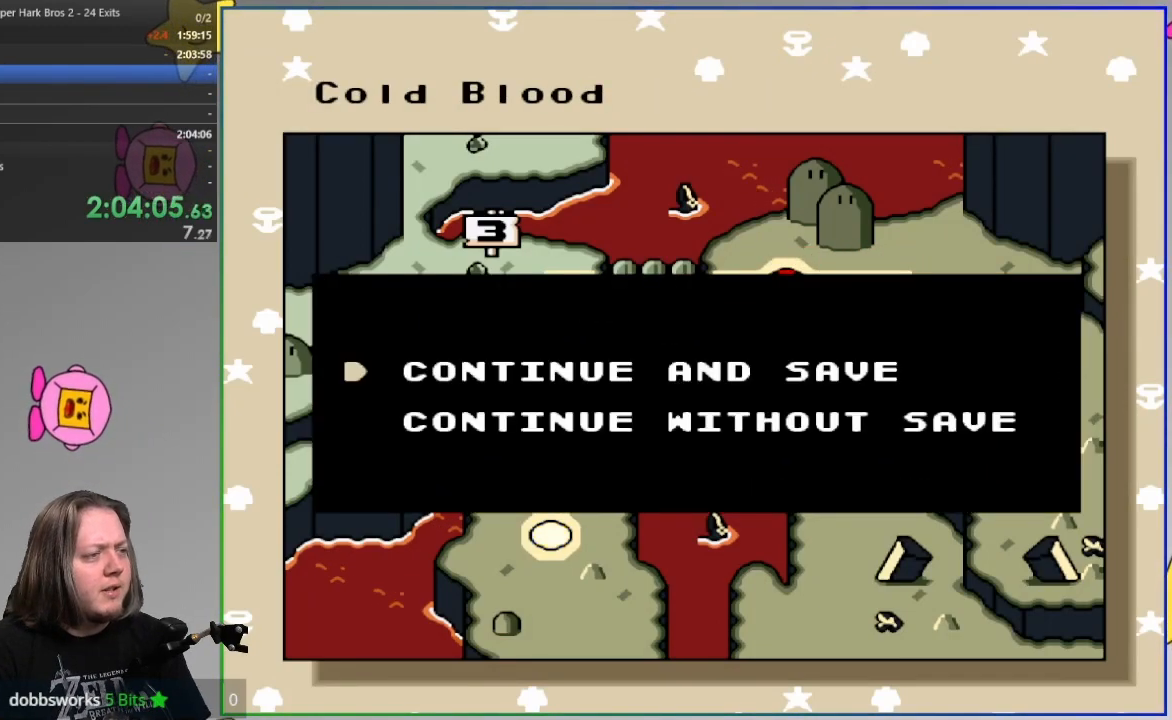
Gameplay with a controller (PlayStation layout); each line is a JSON object with the inputs held at the frame after it. "events" lists button and stick changes between this image and that frame as [ms after this image, input, new state], when the widget could be followed in between. Not read: DPAD_RIGHT HOME left_stick right_stick.
{"buttons": ["CROSS"], "events": [[117, "CROSS", "down"], [217, "CROSS", "up"], [317, "CROSS", "down"], [400, "CROSS", "up"], [467, "CROSS", "down"]]}
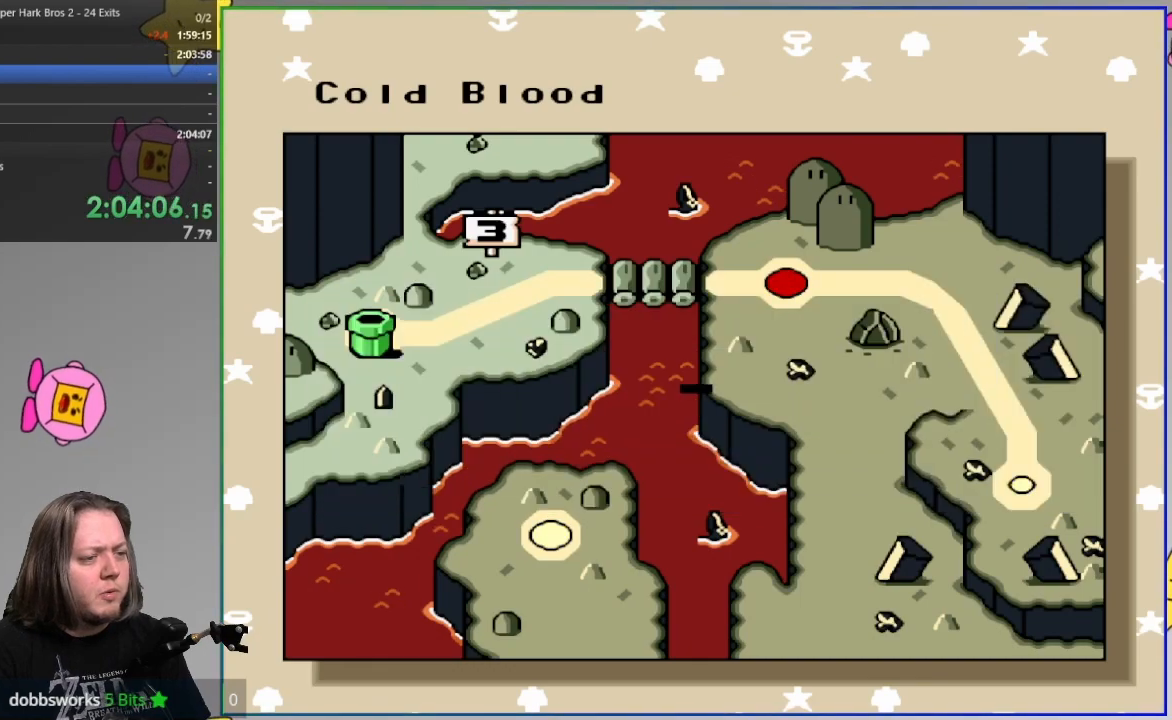
{"buttons": [], "events": [[33, "CROSS", "up"]]}
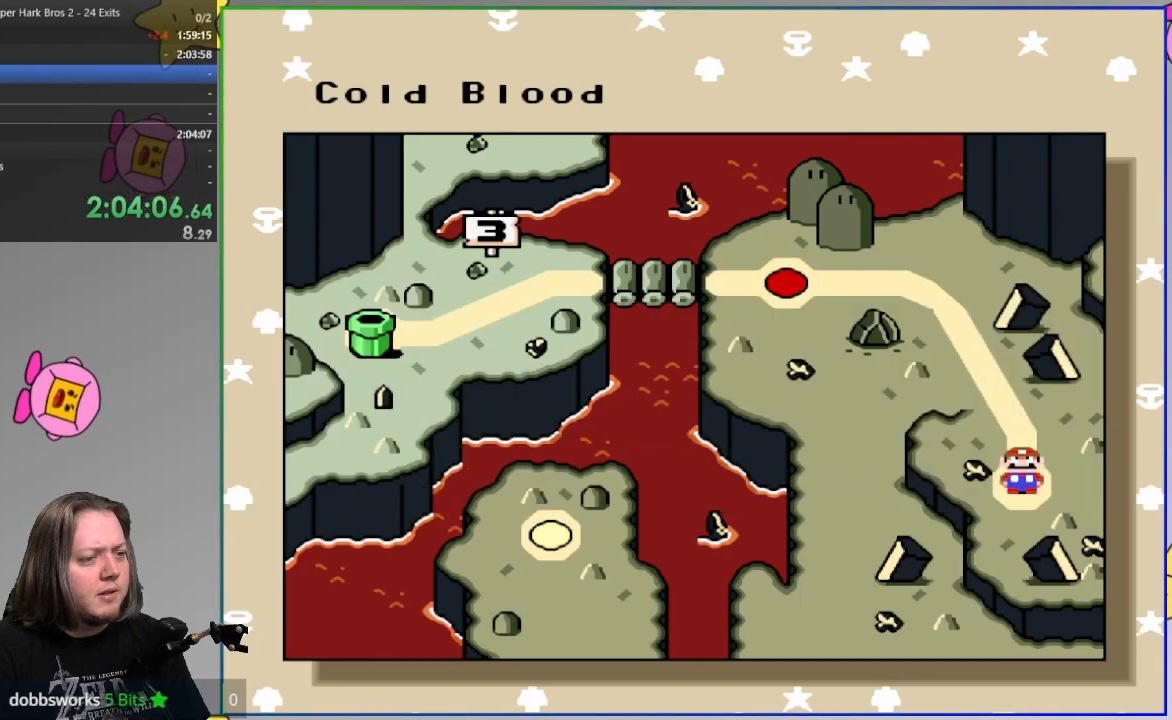
{"buttons": [], "events": []}
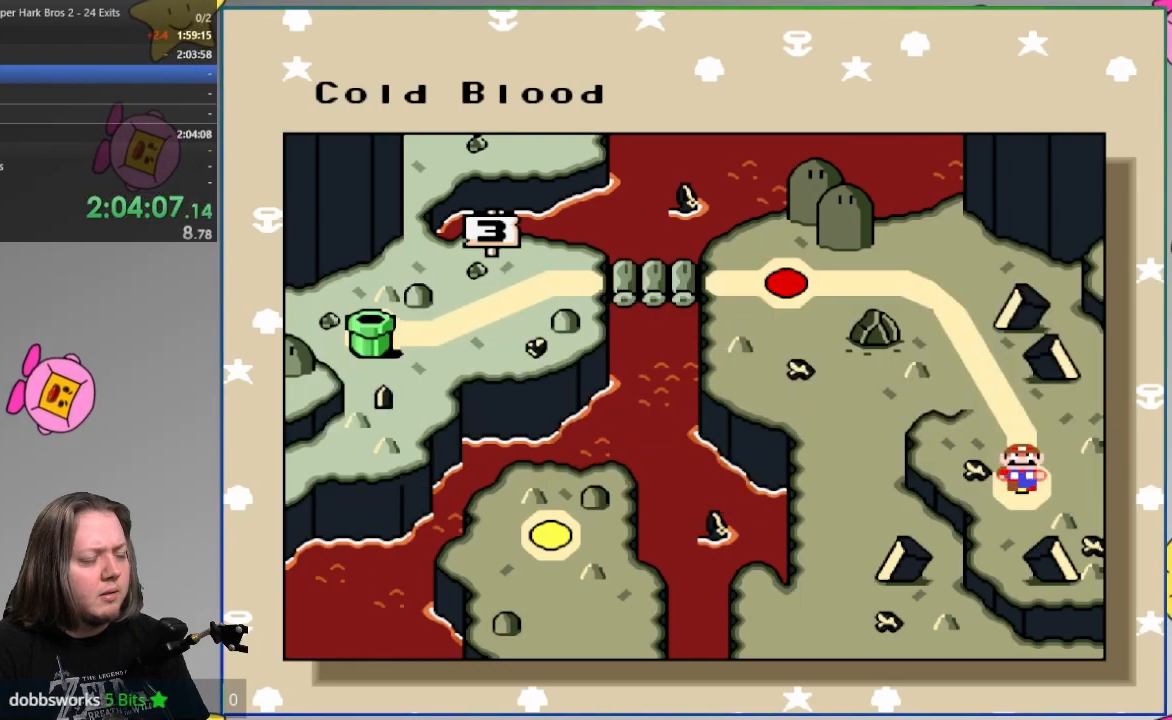
{"buttons": [], "events": []}
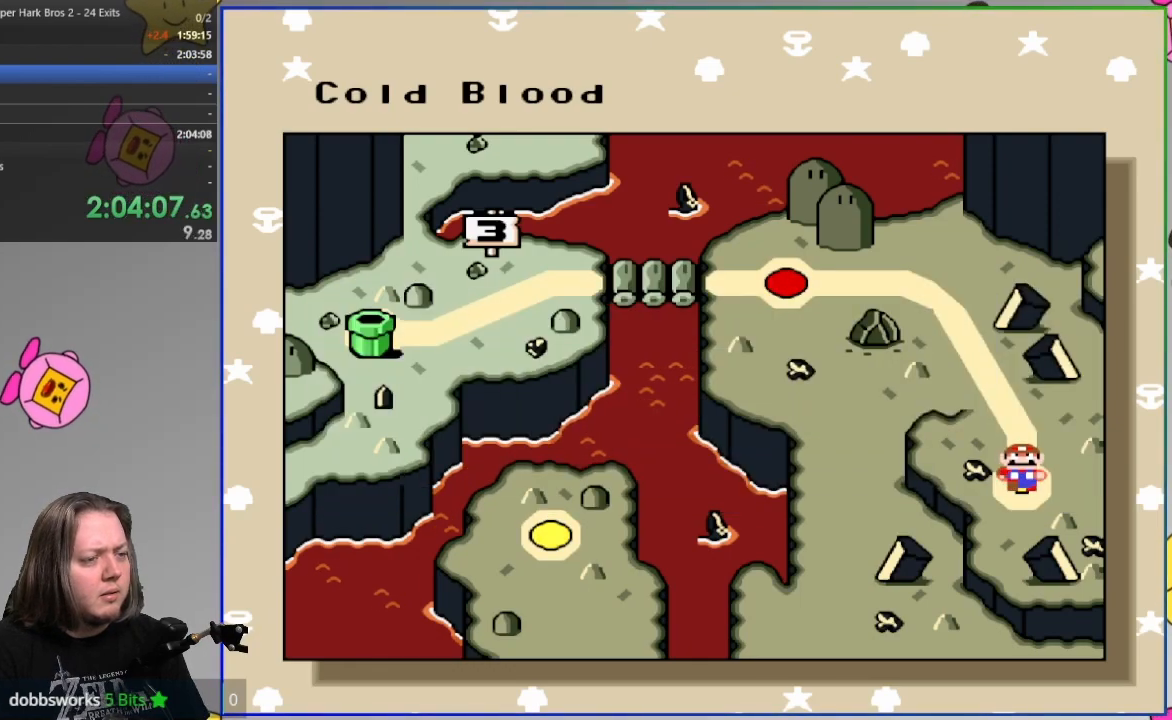
{"buttons": [], "events": []}
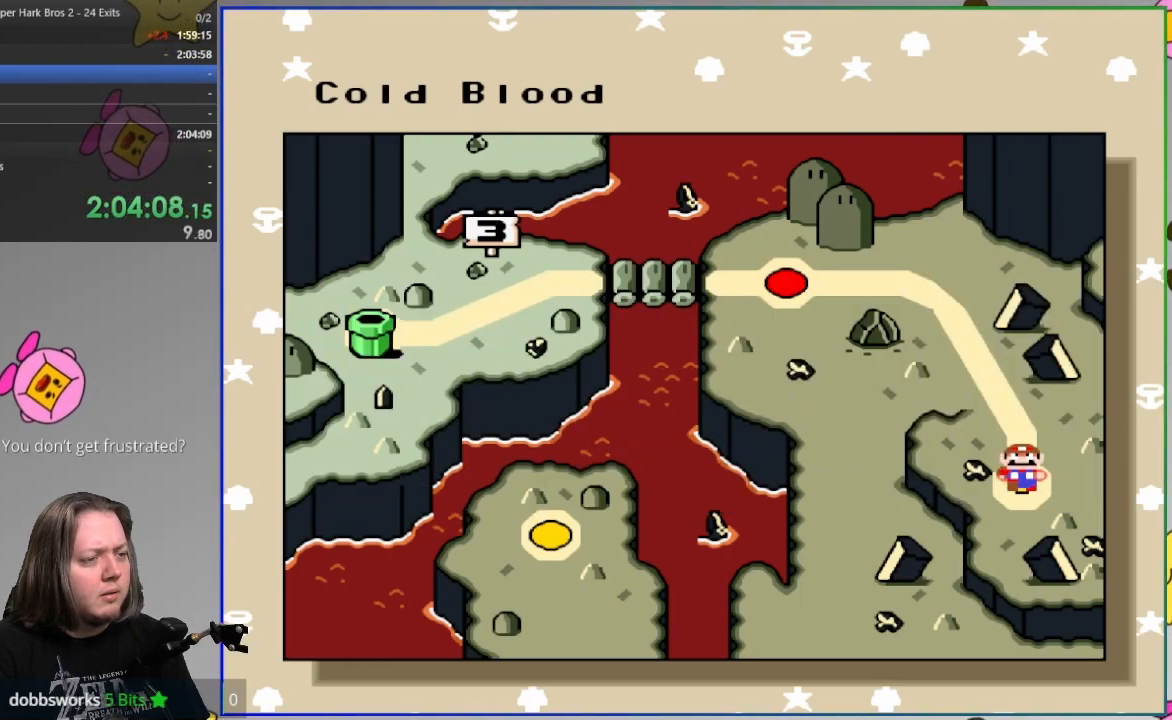
{"buttons": ["DPAD_UP"], "events": [[383, "DPAD_UP", "down"]]}
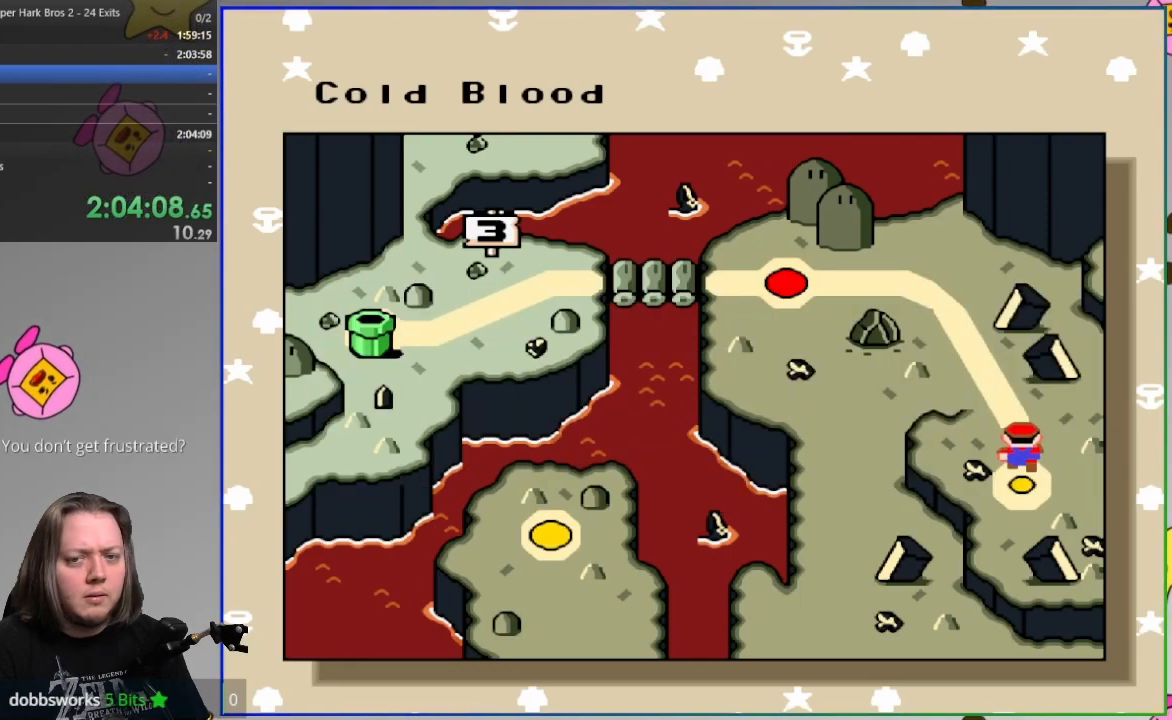
{"buttons": [], "events": [[50, "DPAD_UP", "up"]]}
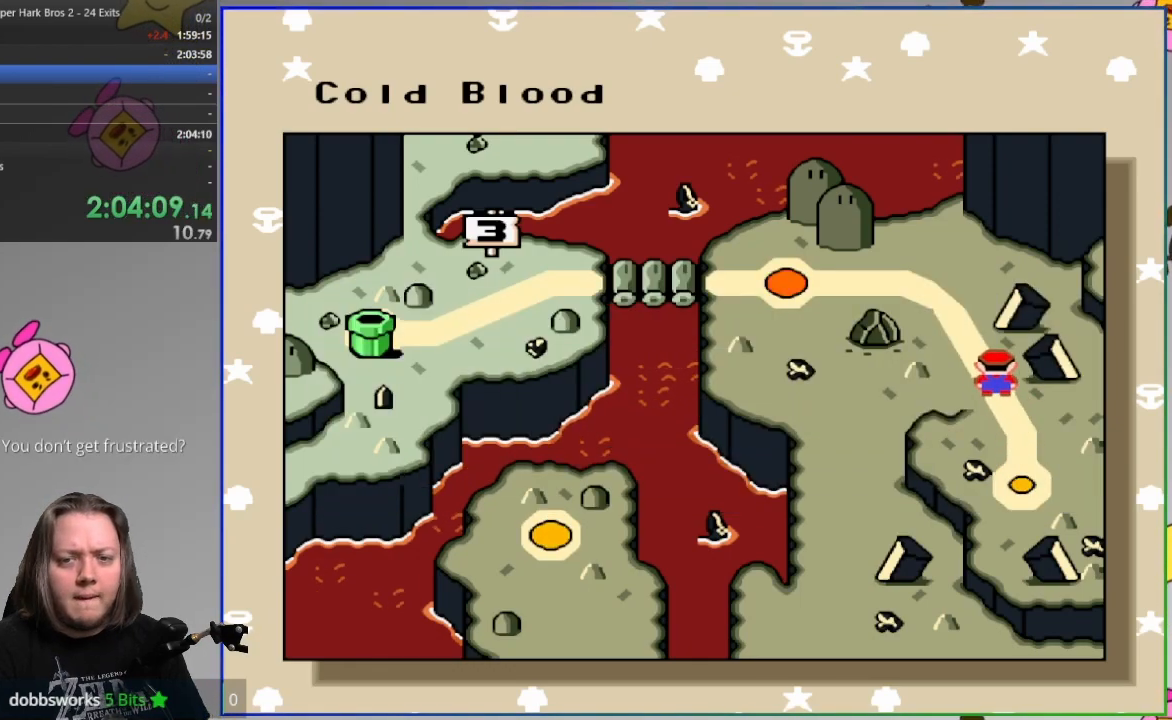
{"buttons": [], "events": []}
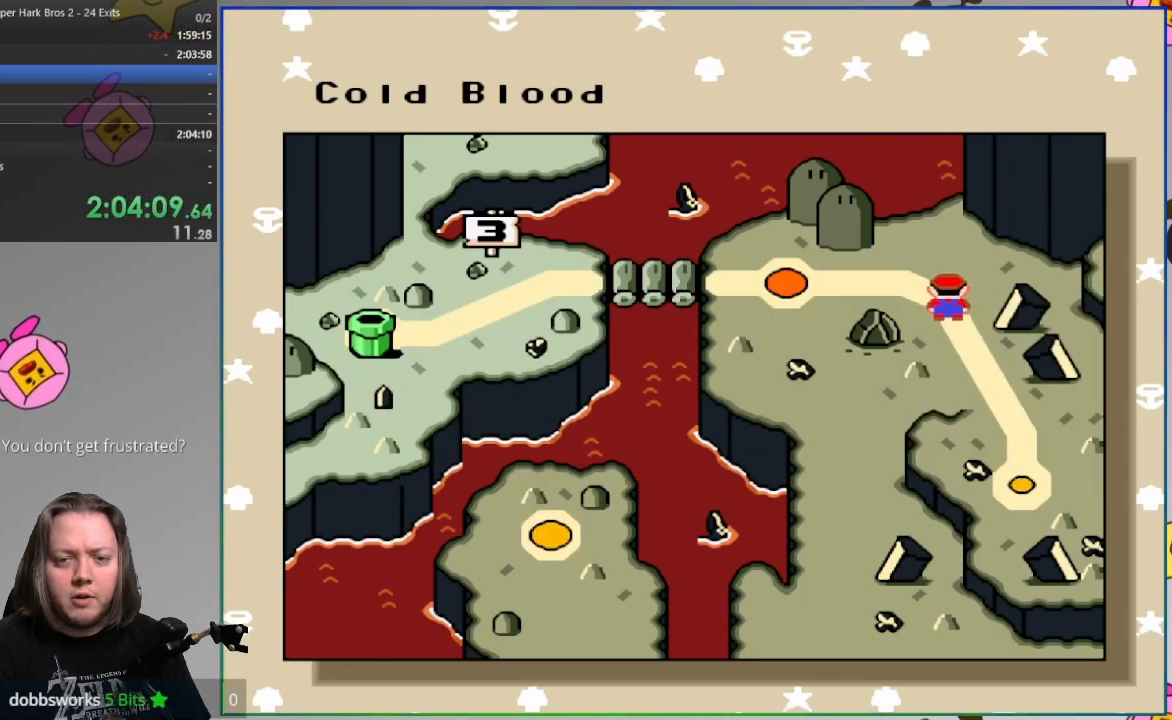
{"buttons": [], "events": []}
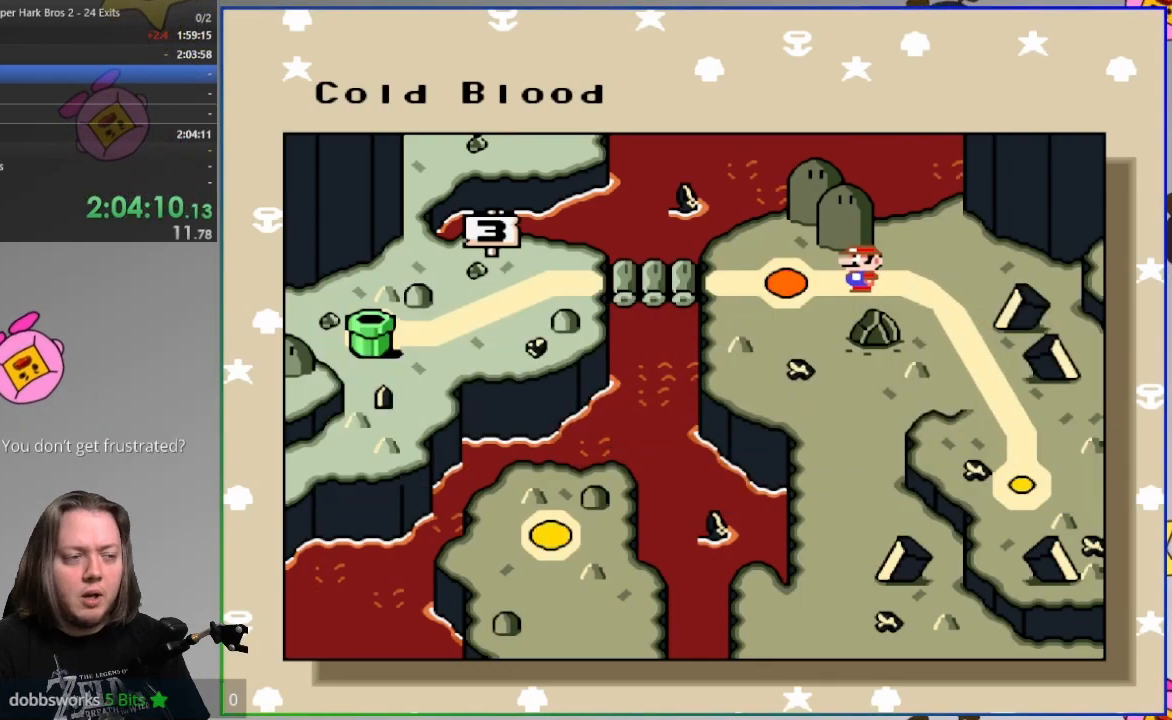
{"buttons": ["CROSS"], "events": [[317, "CROSS", "down"], [417, "CROSS", "up"], [483, "CROSS", "down"]]}
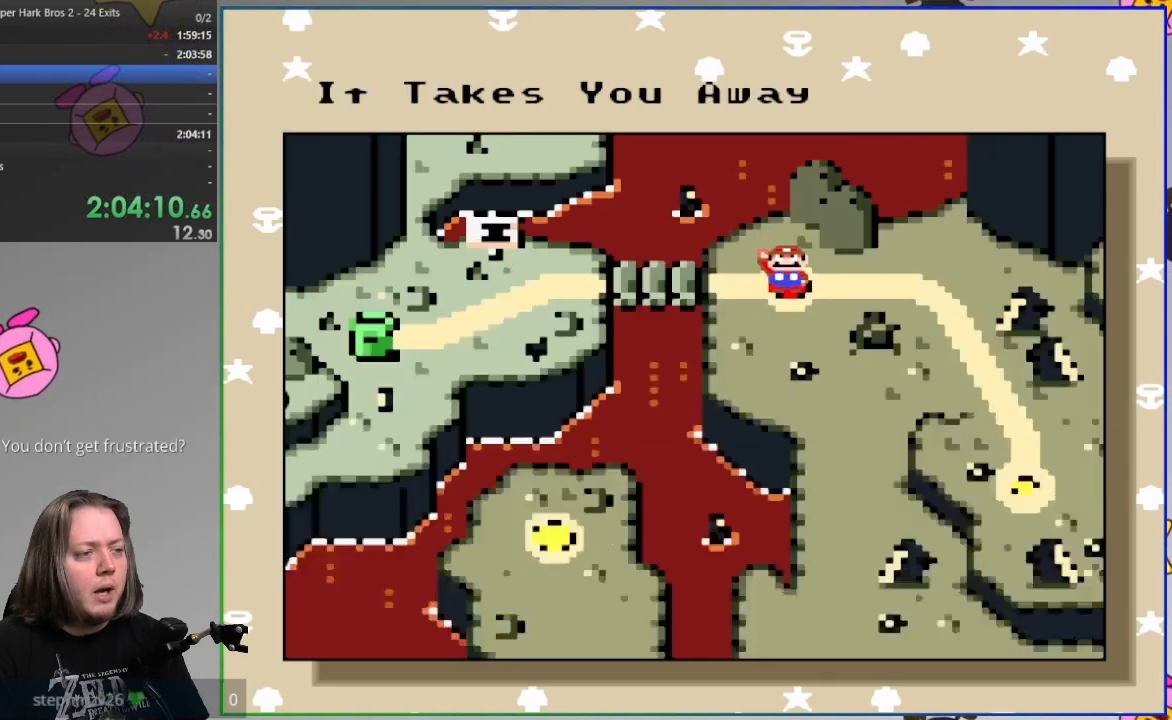
{"buttons": [], "events": [[83, "CROSS", "up"], [150, "CROSS", "down"], [250, "CROSS", "up"], [317, "CROSS", "down"], [417, "CROSS", "up"]]}
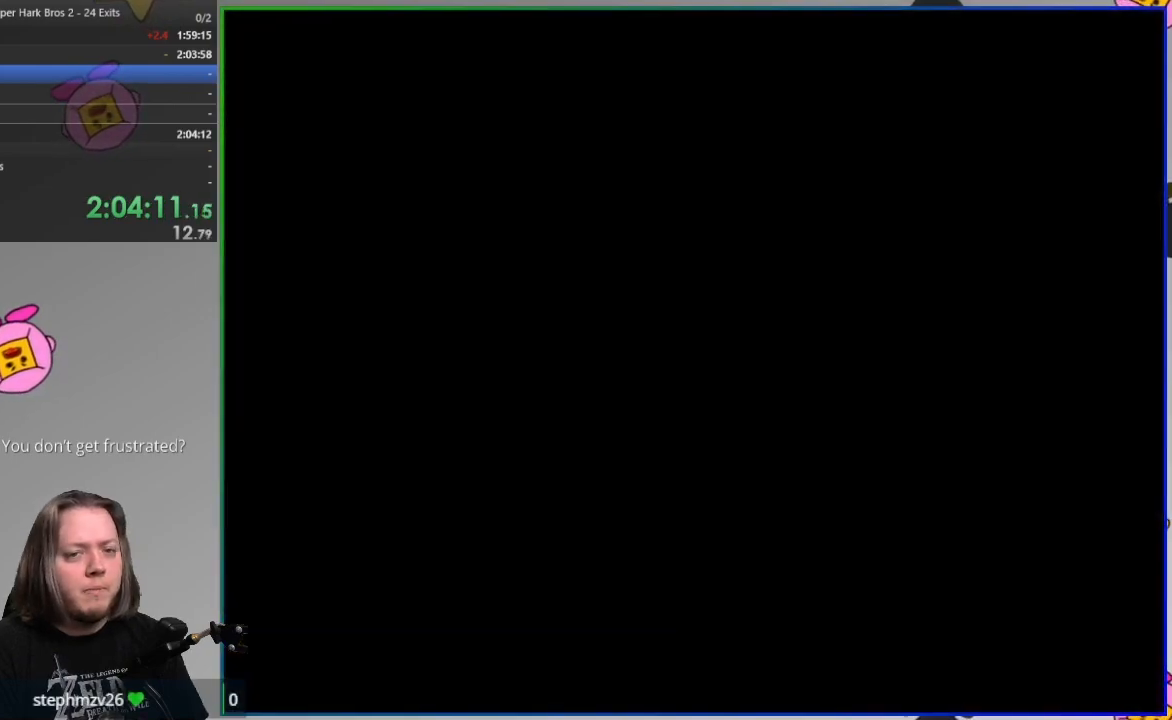
{"buttons": [], "events": []}
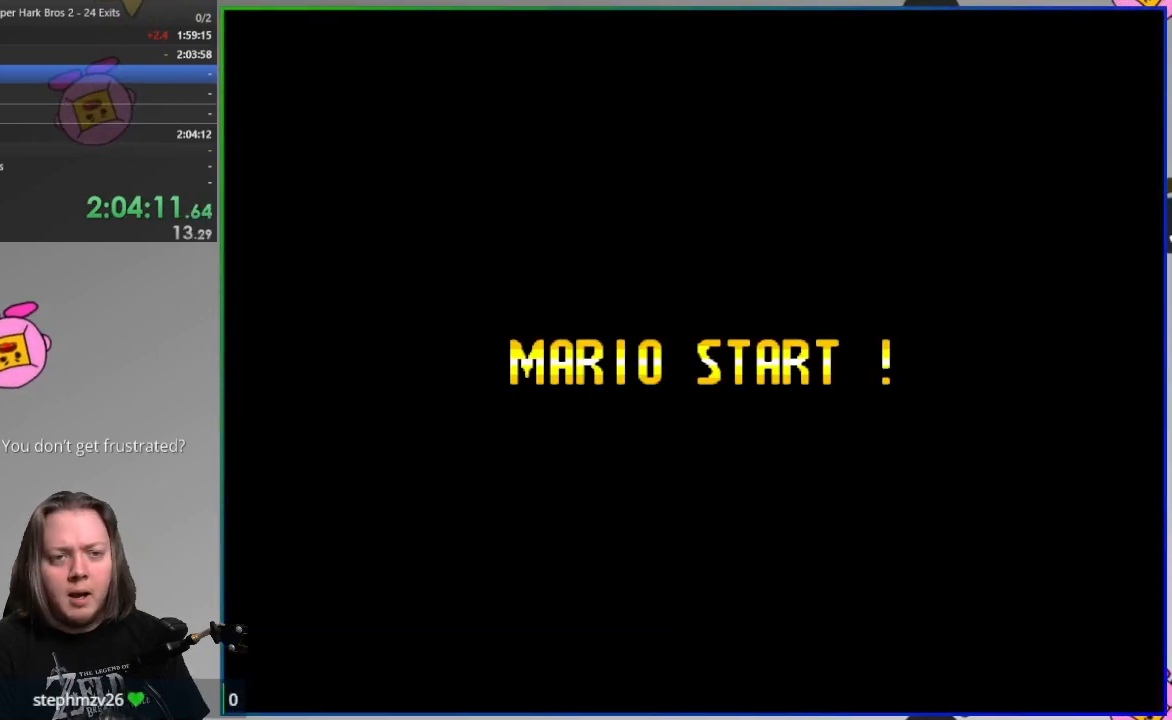
{"buttons": [], "events": []}
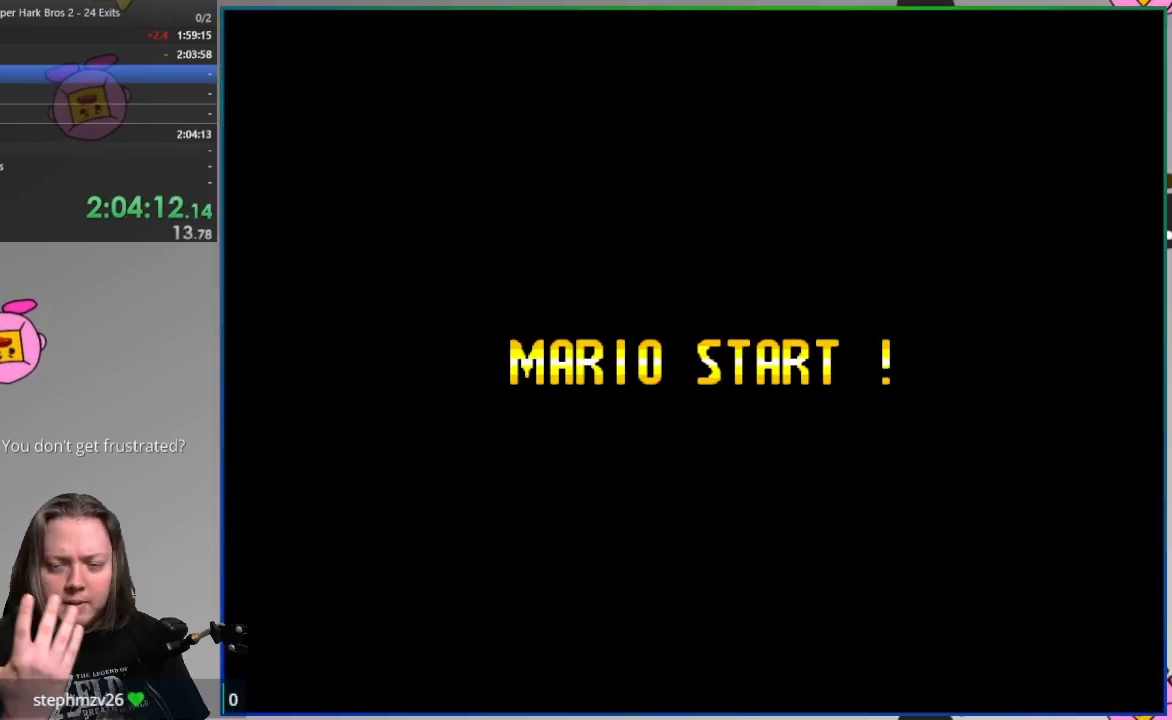
{"buttons": [], "events": []}
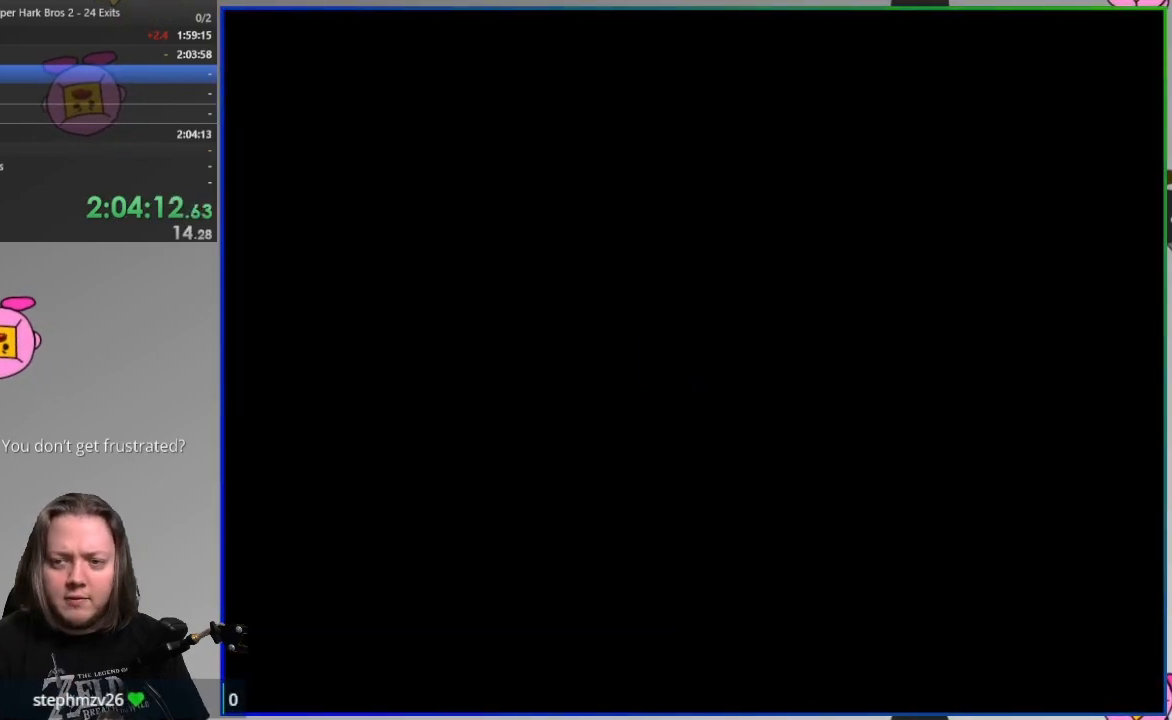
{"buttons": [], "events": []}
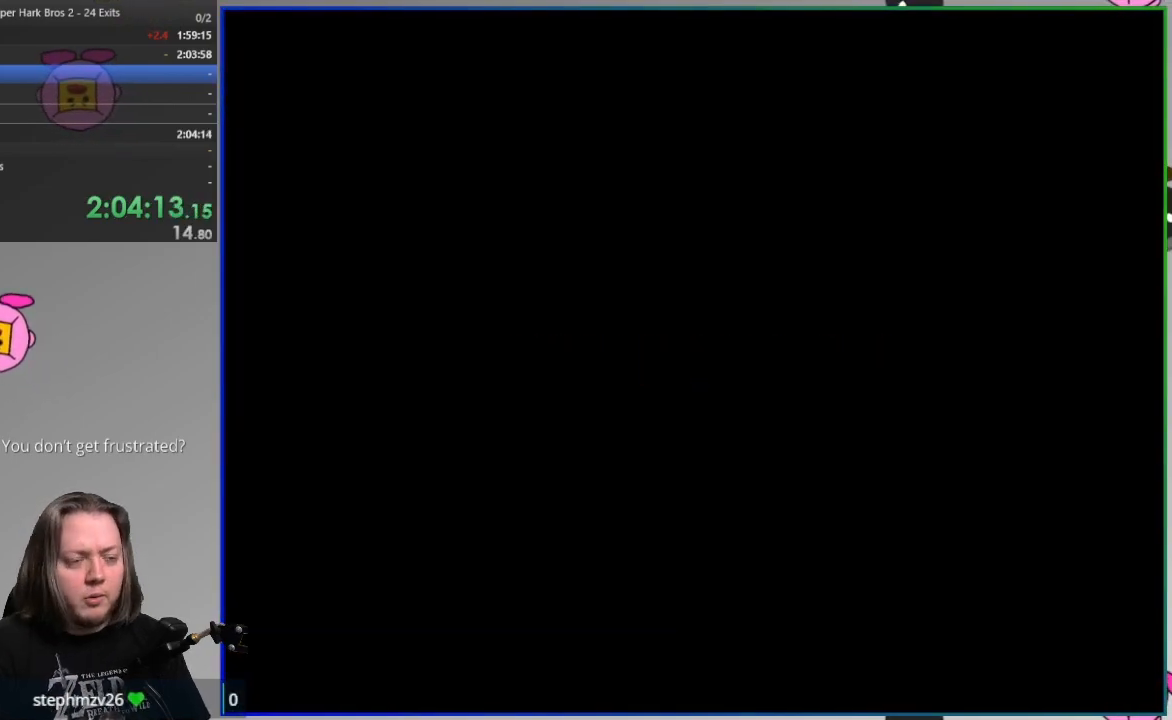
{"buttons": ["SQUARE"], "events": [[50, "SQUARE", "down"]]}
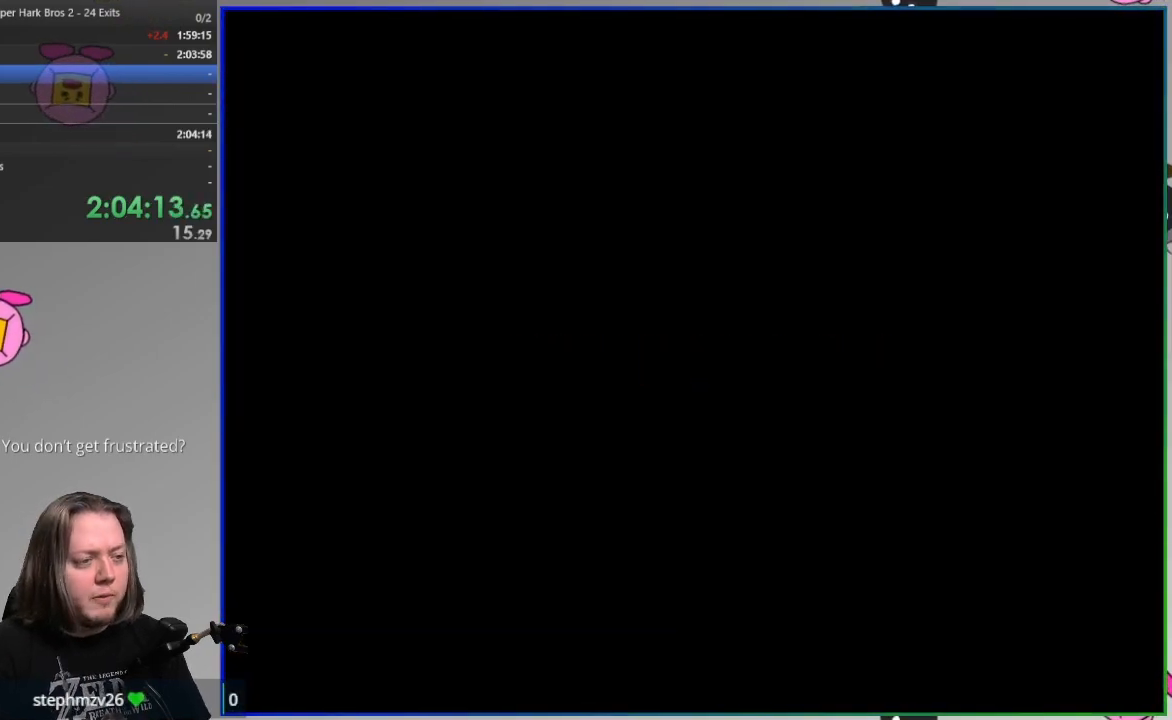
{"buttons": ["SQUARE"], "events": []}
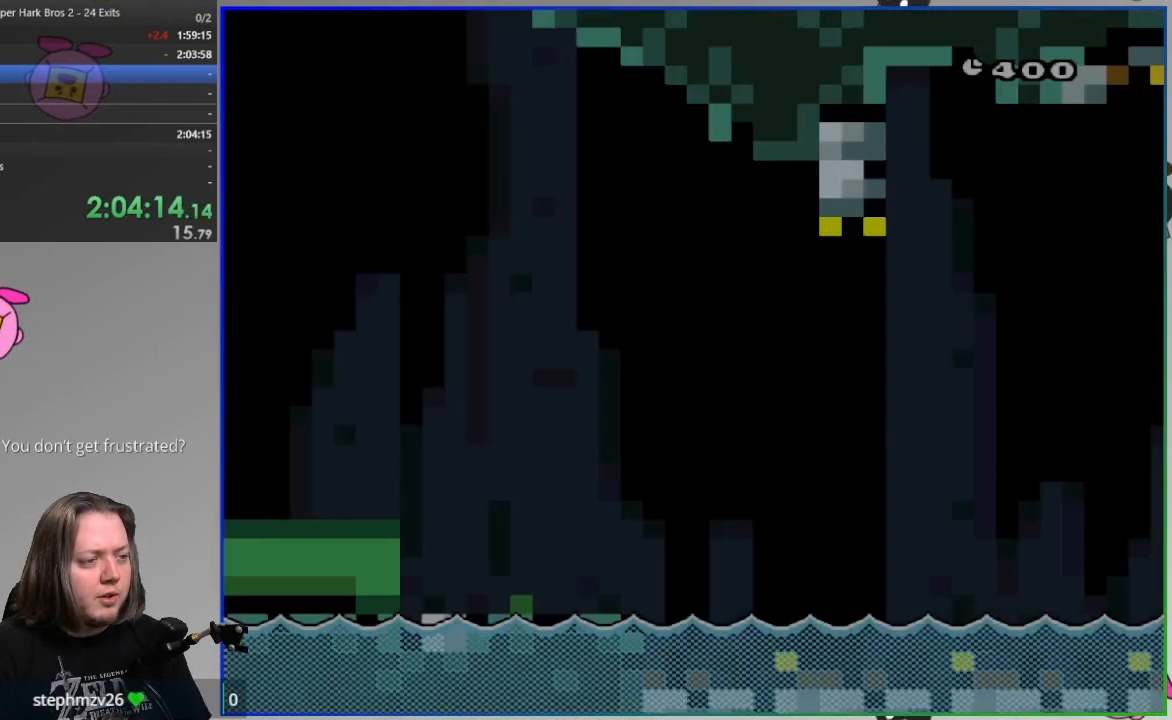
{"buttons": ["SQUARE"], "events": []}
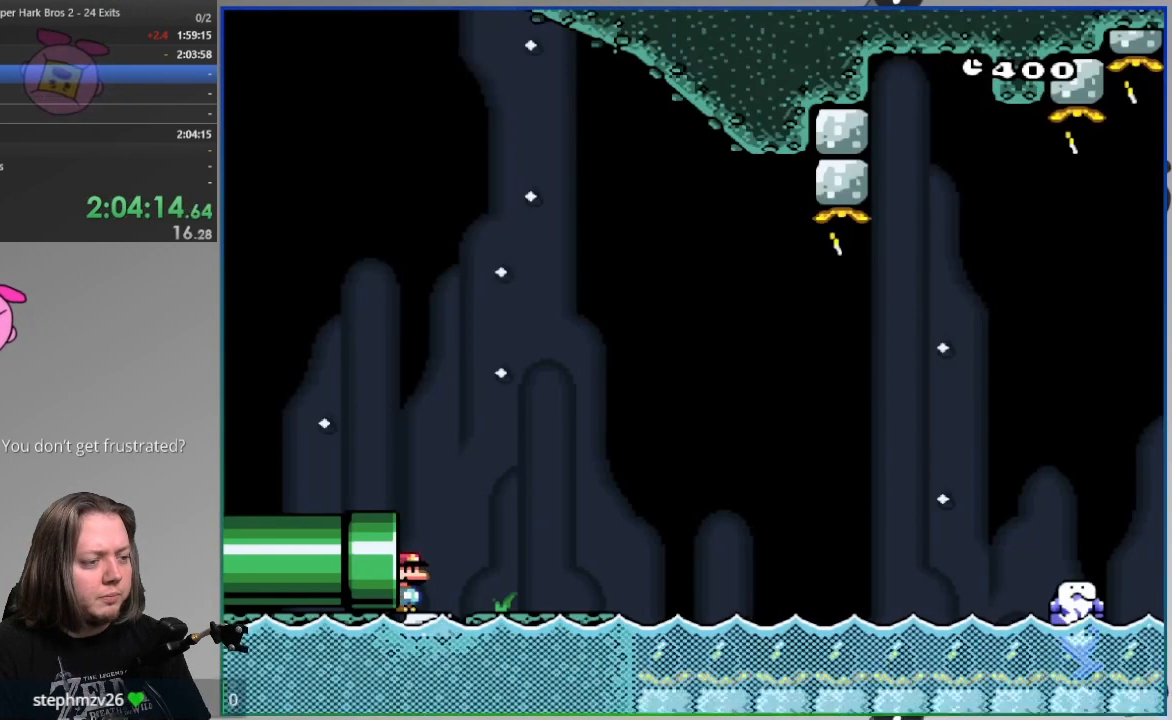
{"buttons": ["SQUARE"], "events": []}
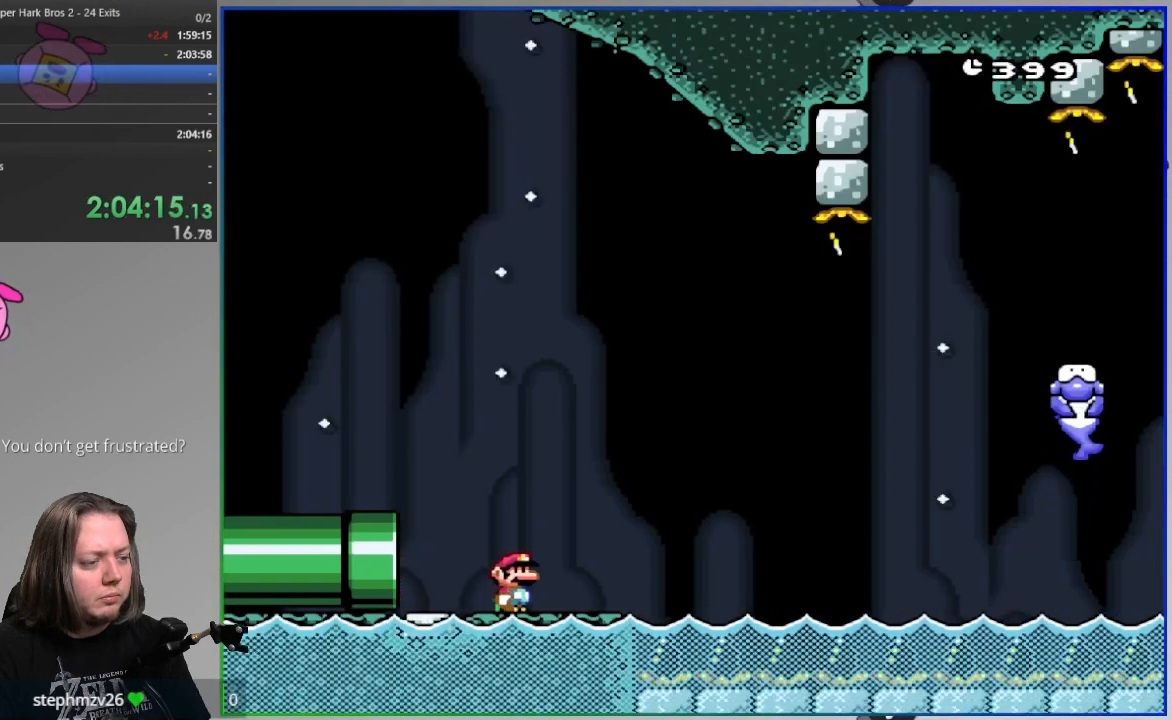
{"buttons": ["CROSS", "SQUARE"], "events": [[250, "CROSS", "down"]]}
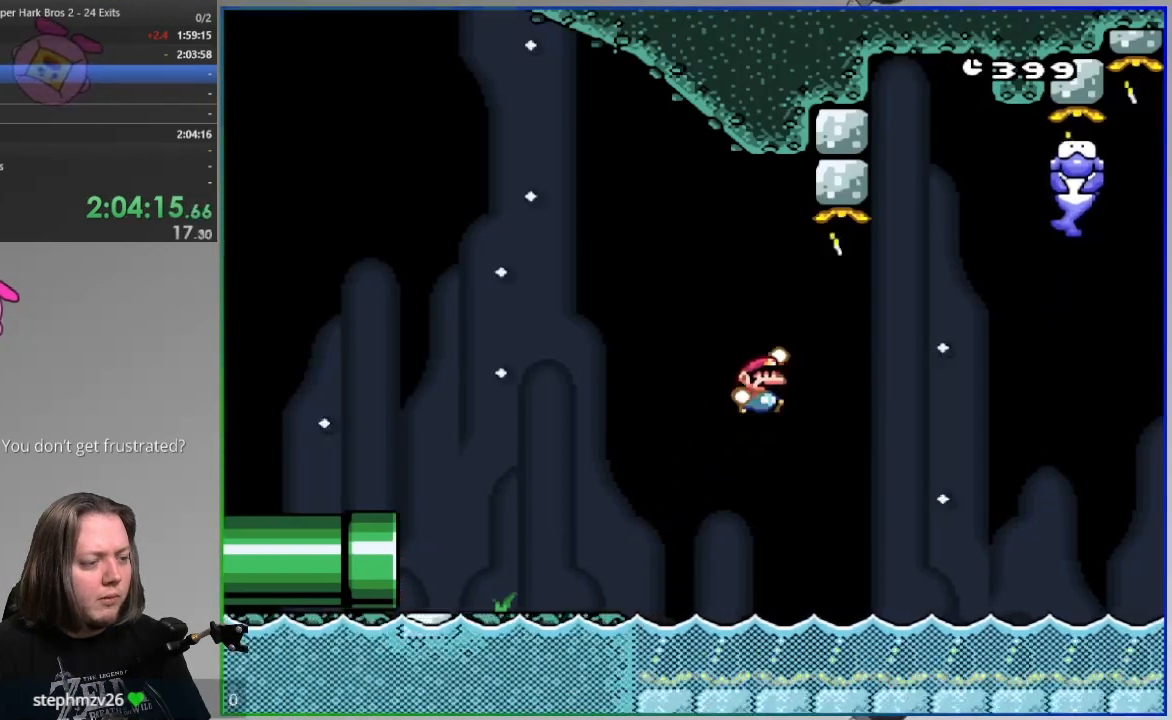
{"buttons": ["CROSS", "SQUARE"], "events": []}
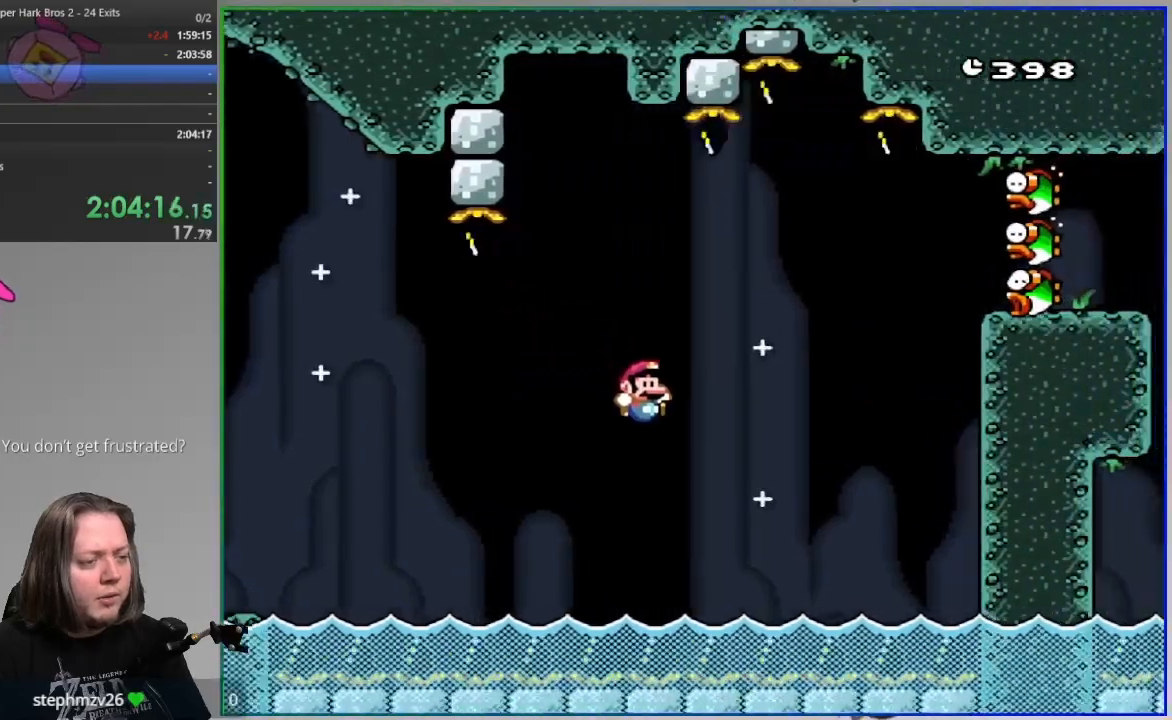
{"buttons": ["SQUARE", "DPAD_DOWN"], "events": [[83, "DPAD_LEFT", "down"], [183, "DPAD_DOWN", "down"], [183, "DPAD_LEFT", "up"], [283, "DPAD_DOWN", "up"], [300, "CROSS", "up"], [500, "DPAD_DOWN", "down"]]}